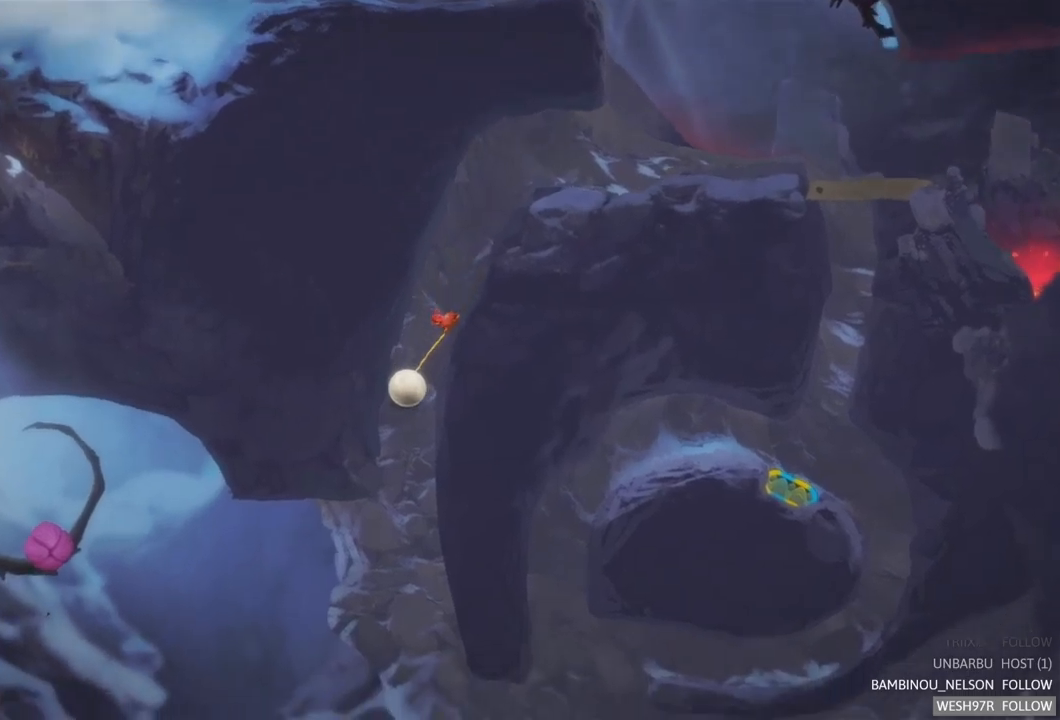
Gameplay with a controller (Xbox layout); each line is a JSON object with the inputs held at the frame after it. "events" lists button and stick changes between this image and that frame as [ms after this image, input, new state], when the widget could be followed in between. Not read: L3 R3.
{"buttons": [], "left_stick": "right", "right_stick": "center", "events": []}
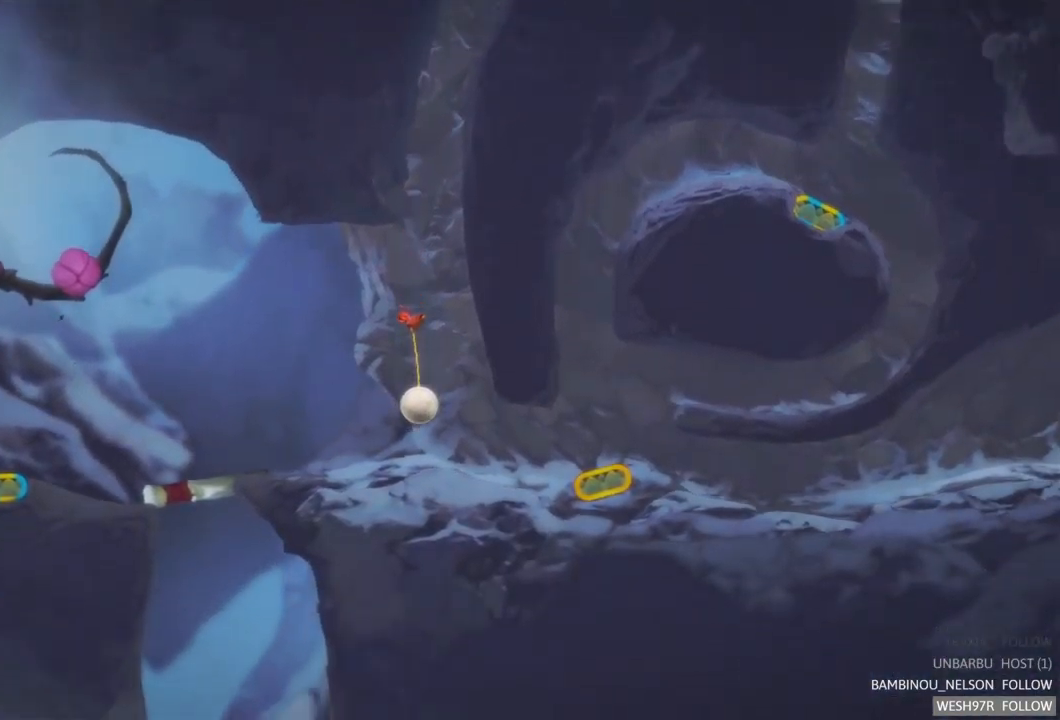
{"buttons": [], "left_stick": "right", "right_stick": "center", "events": []}
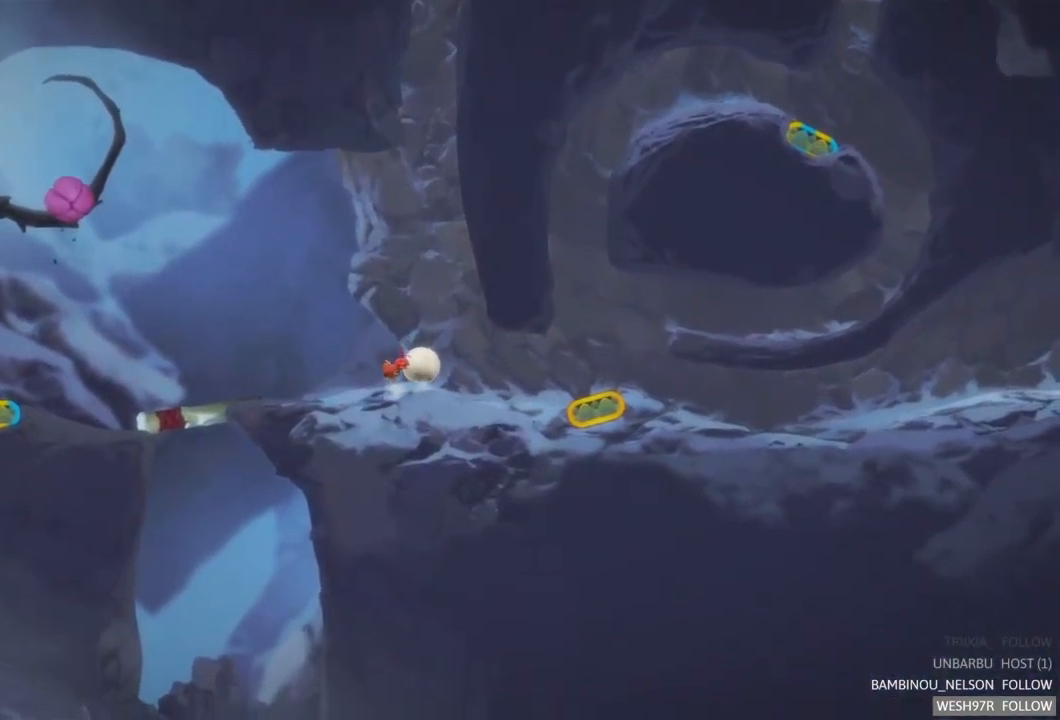
{"buttons": [], "left_stick": "right", "right_stick": "center", "events": []}
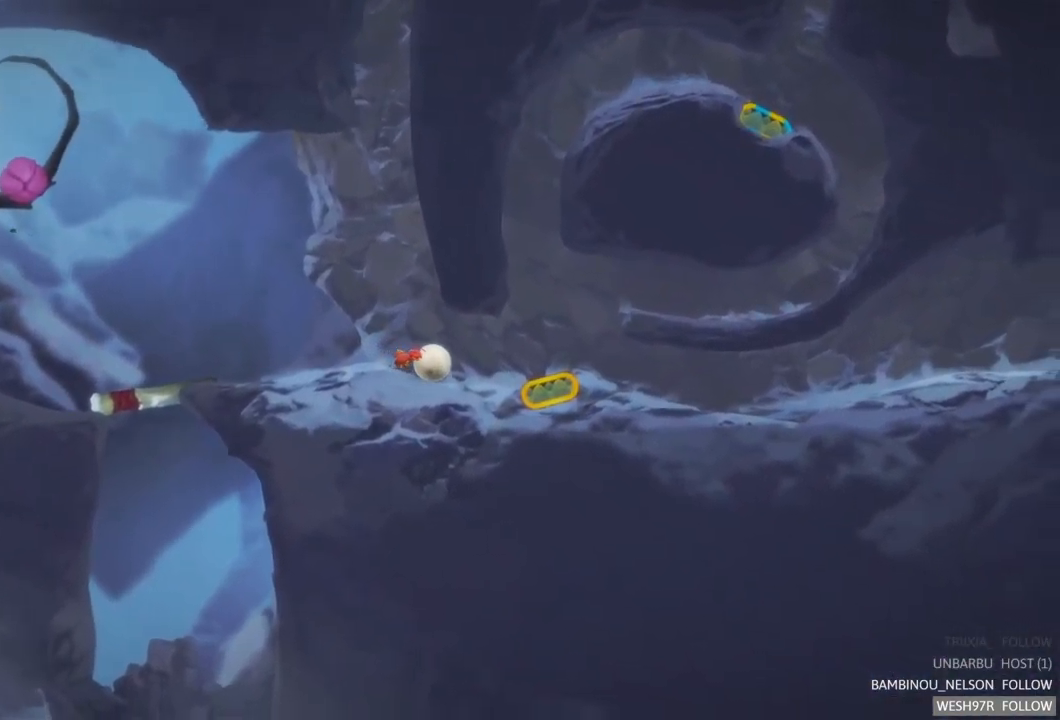
{"buttons": ["R2"], "left_stick": "center", "right_stick": "center", "events": [[417, "left_stick", "center"], [450, "R2", "down"]]}
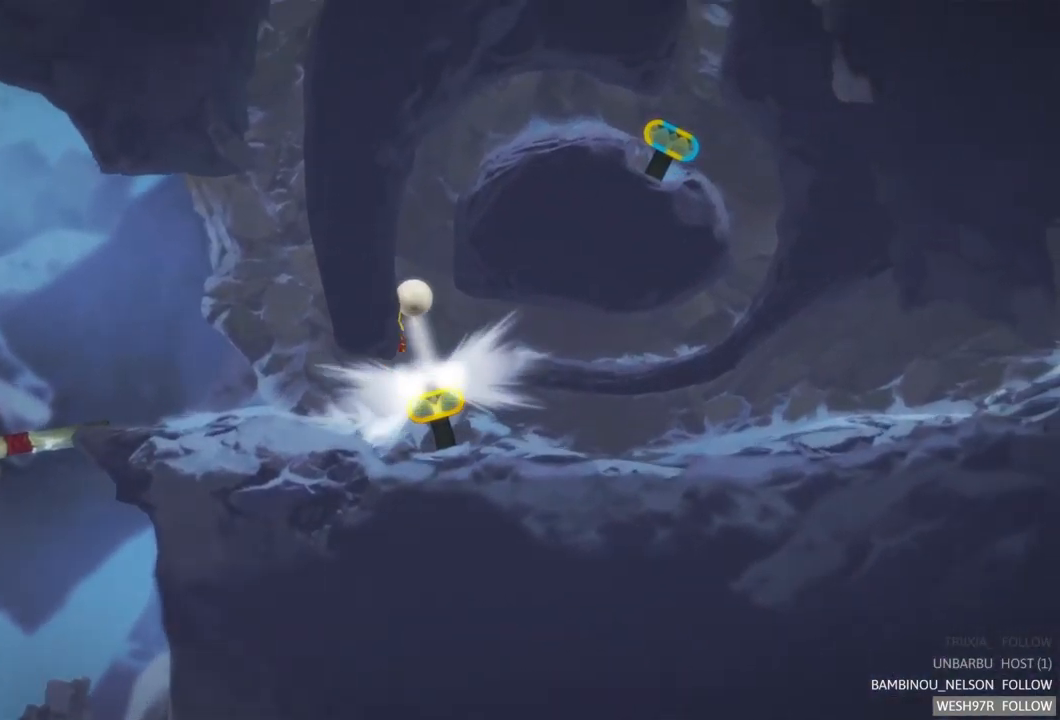
{"buttons": ["L2"], "left_stick": "center", "right_stick": "center", "events": [[167, "R2", "up"], [450, "L2", "down"]]}
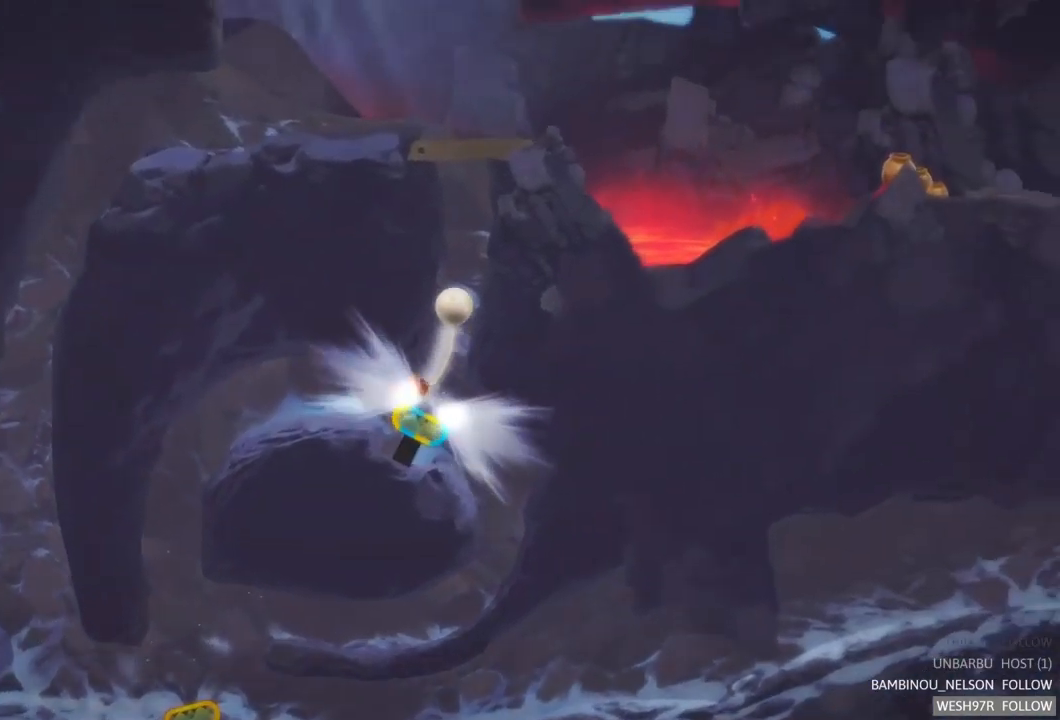
{"buttons": [], "left_stick": "center", "right_stick": "center", "events": [[267, "L2", "up"]]}
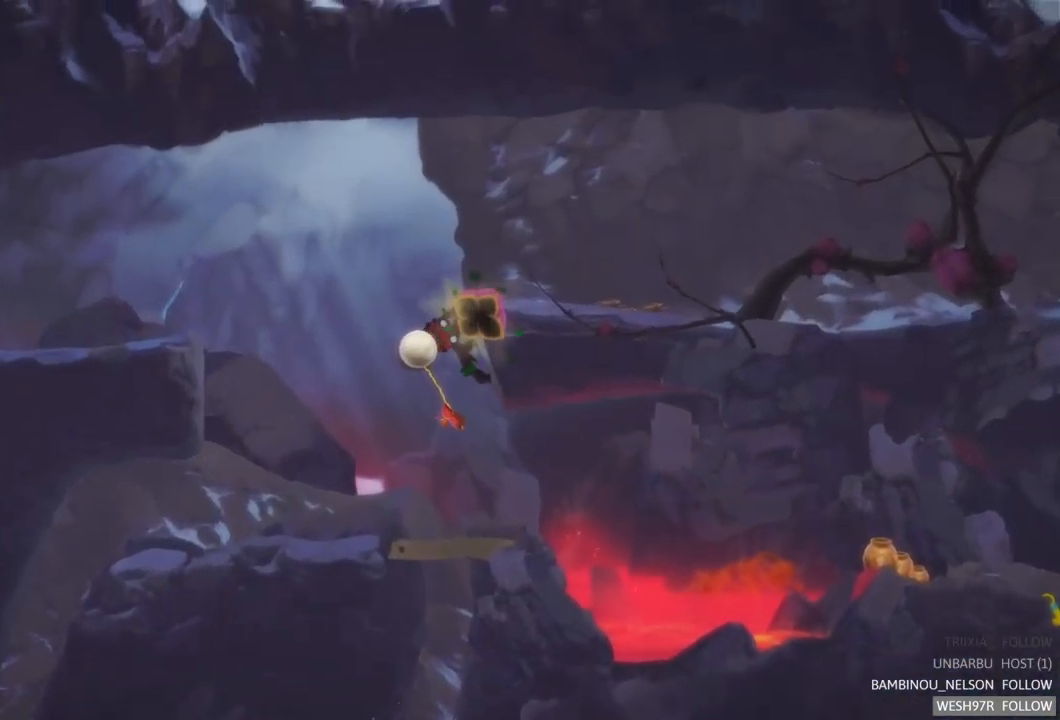
{"buttons": ["L2"], "left_stick": "center", "right_stick": "center", "events": [[234, "L2", "down"]]}
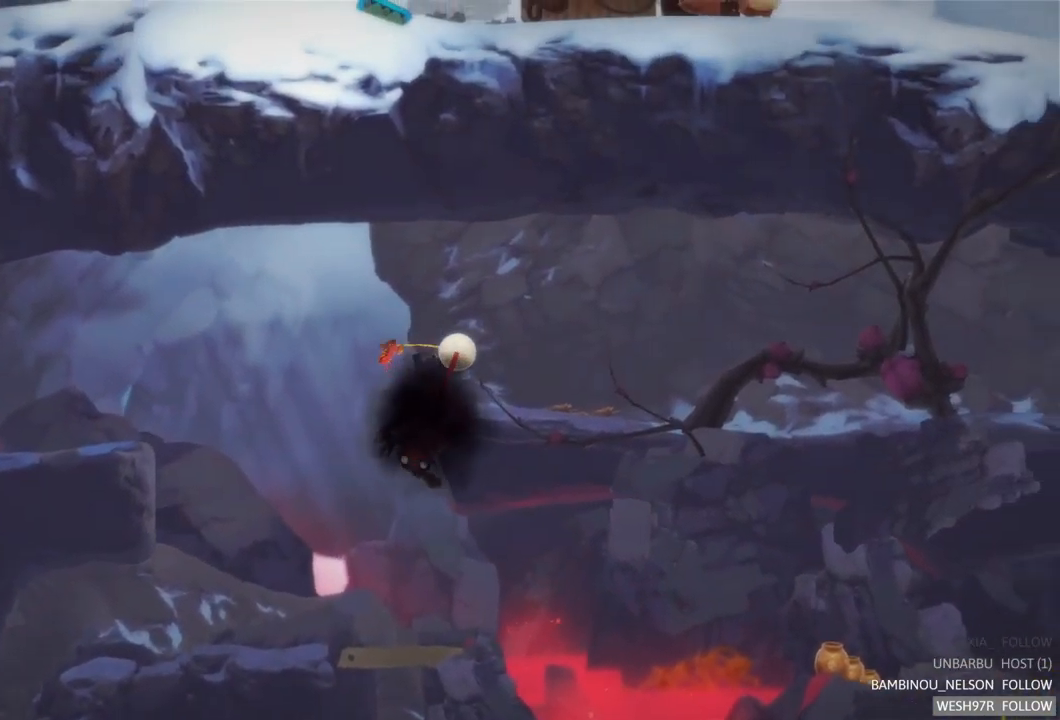
{"buttons": ["L2"], "left_stick": "center", "right_stick": "center", "events": []}
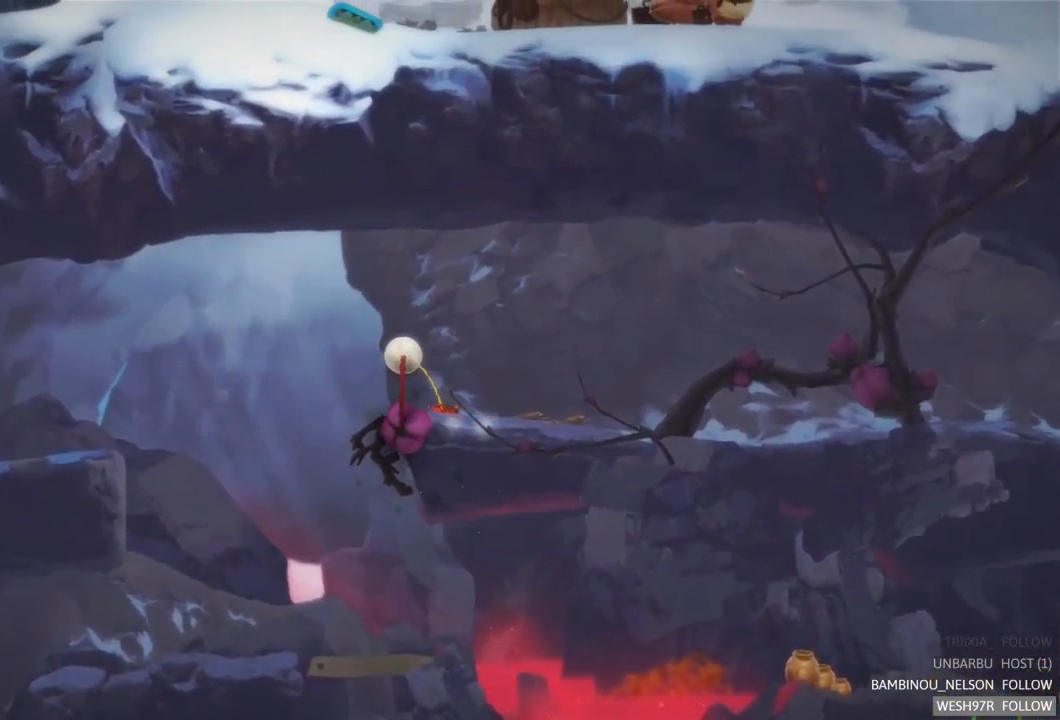
{"buttons": ["L2"], "left_stick": "center", "right_stick": "center", "events": []}
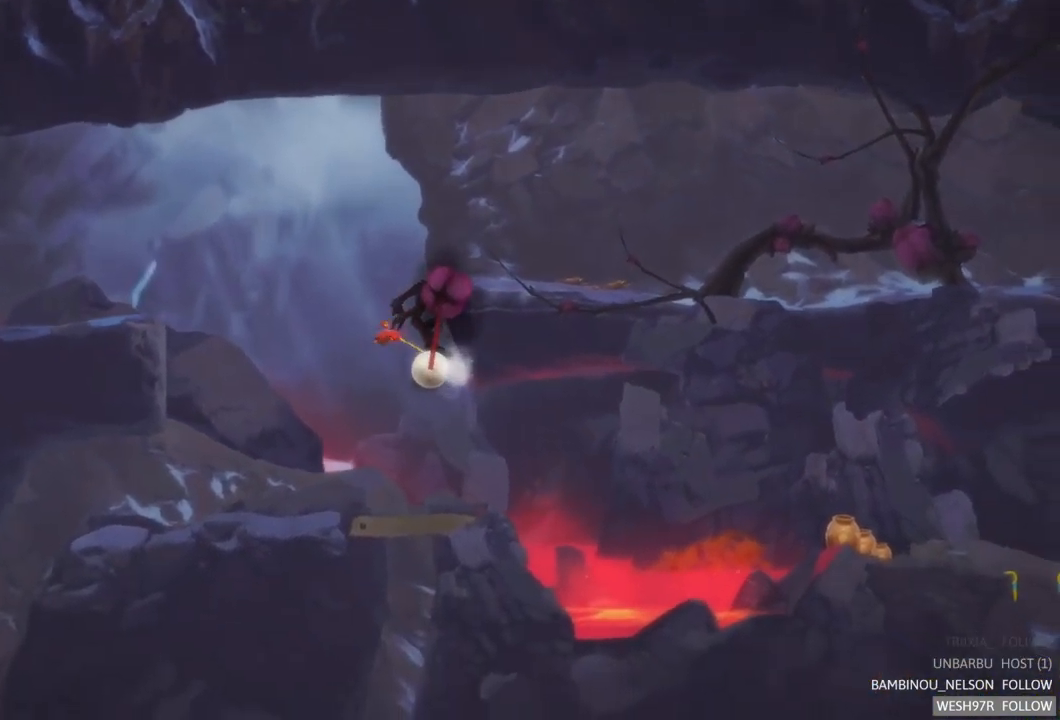
{"buttons": [], "left_stick": "center", "right_stick": "center", "events": [[84, "L2", "up"]]}
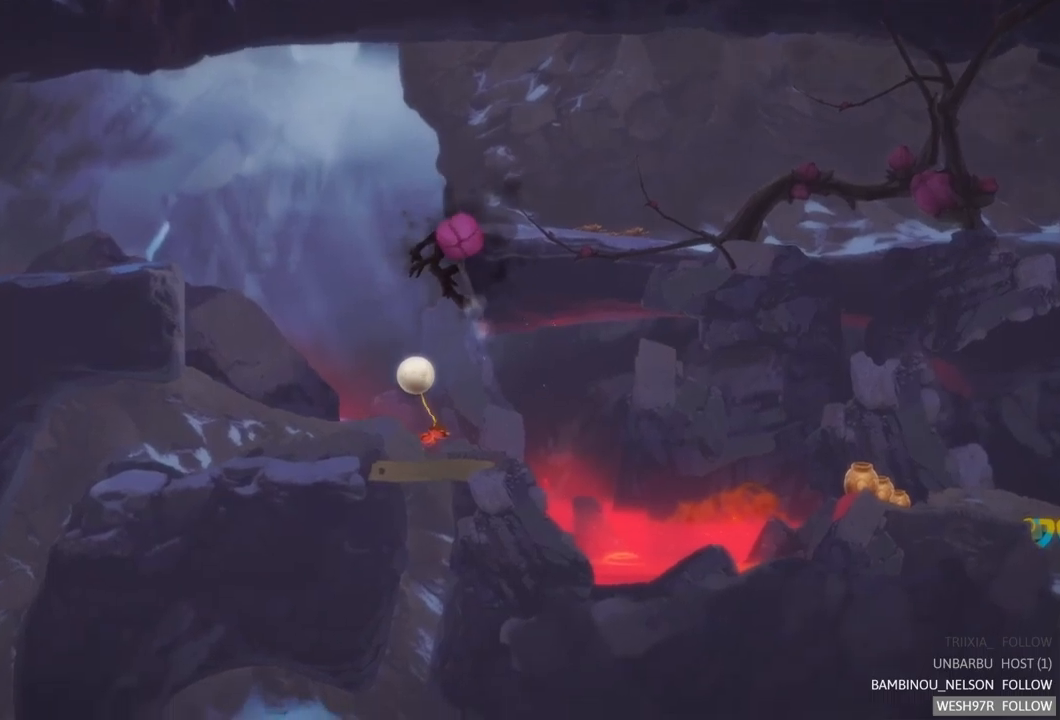
{"buttons": [], "left_stick": "center", "right_stick": "center", "events": []}
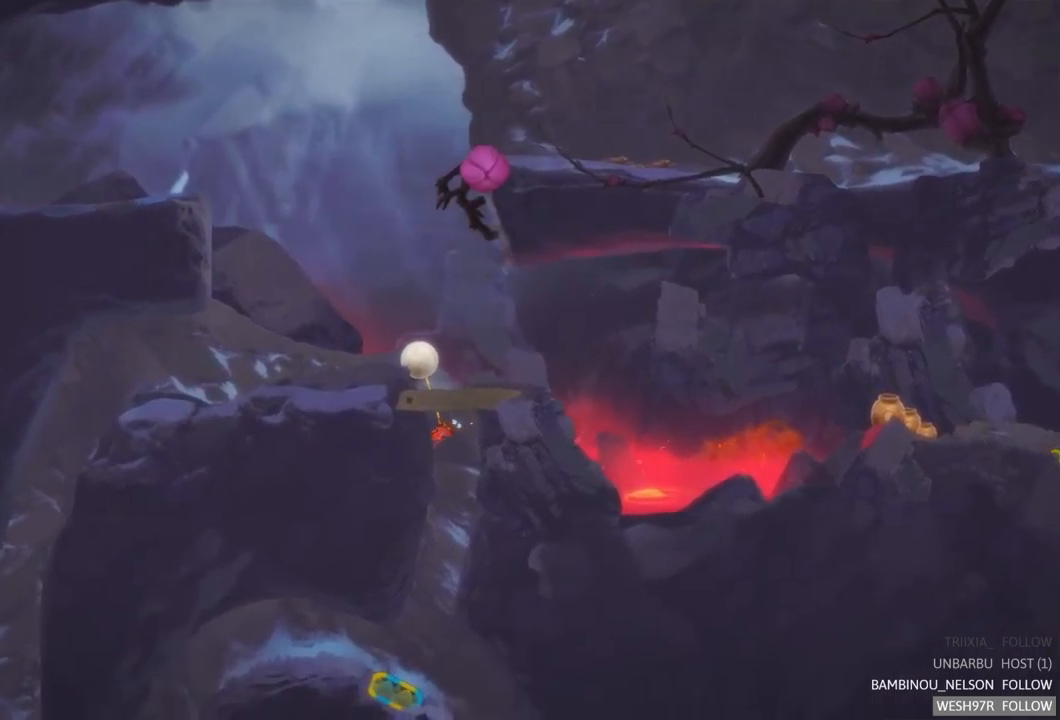
{"buttons": [], "left_stick": "center", "right_stick": "center", "events": []}
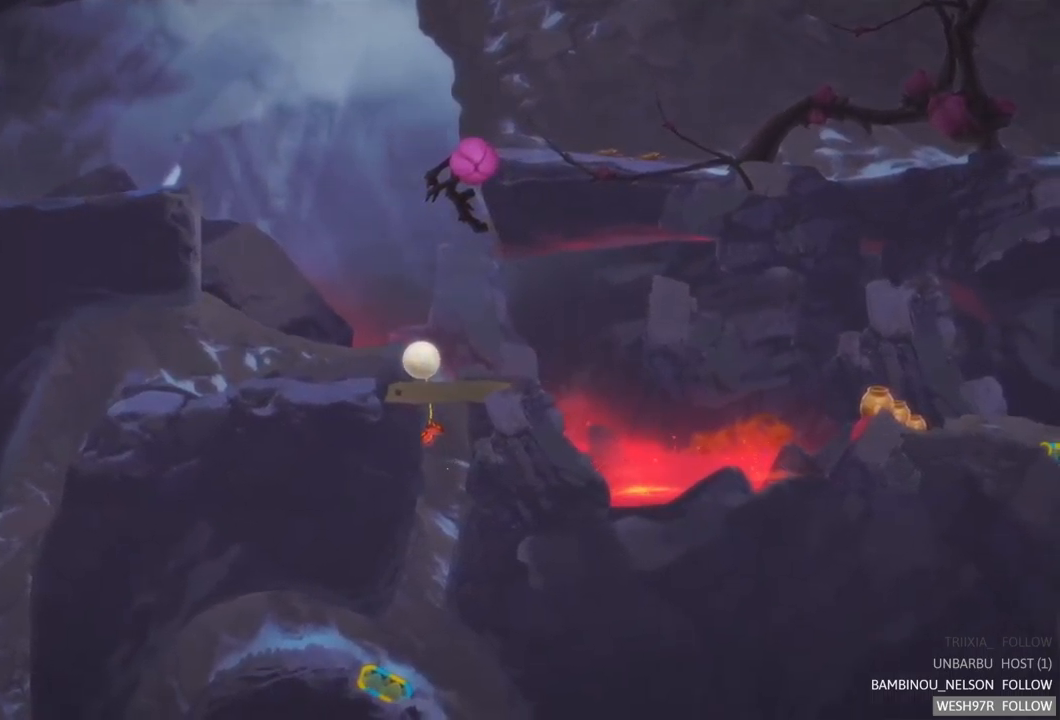
{"buttons": [], "left_stick": "right", "right_stick": "center", "events": [[50, "left_stick", "right"]]}
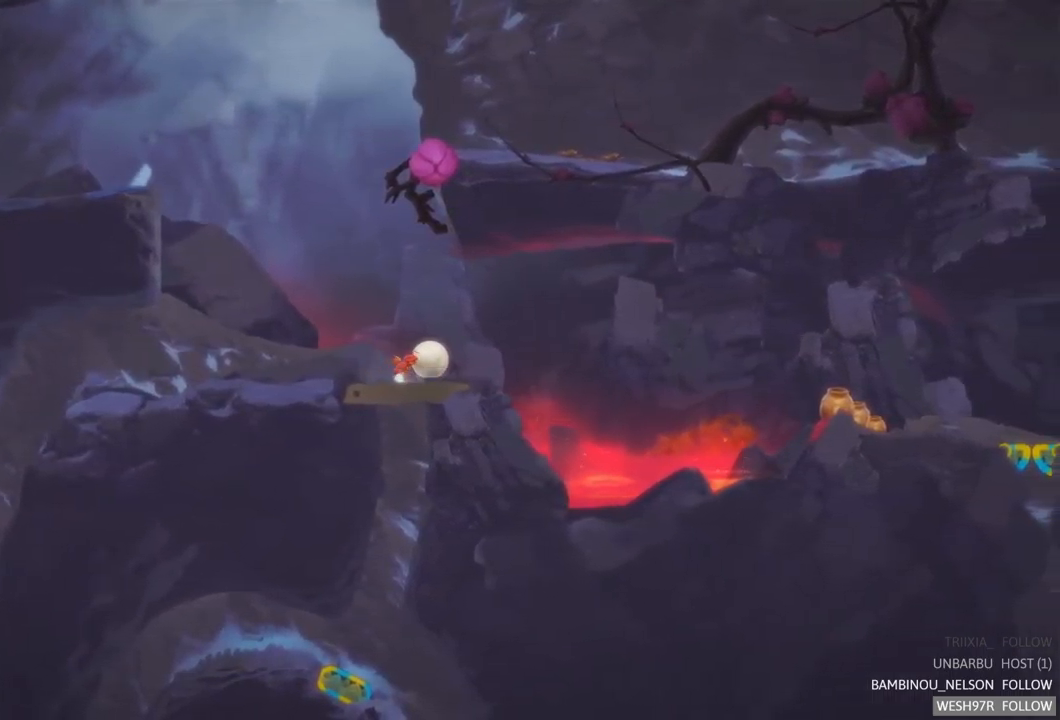
{"buttons": [], "left_stick": "left", "right_stick": "center", "events": [[66, "left_stick", "left"]]}
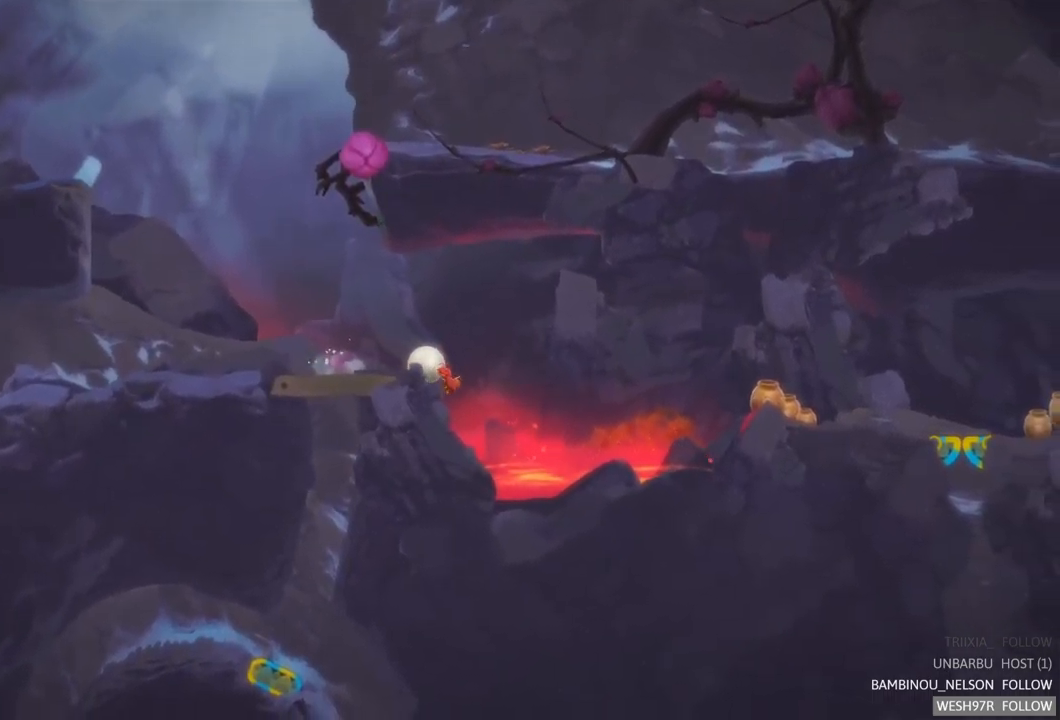
{"buttons": [], "left_stick": "left", "right_stick": "center", "events": []}
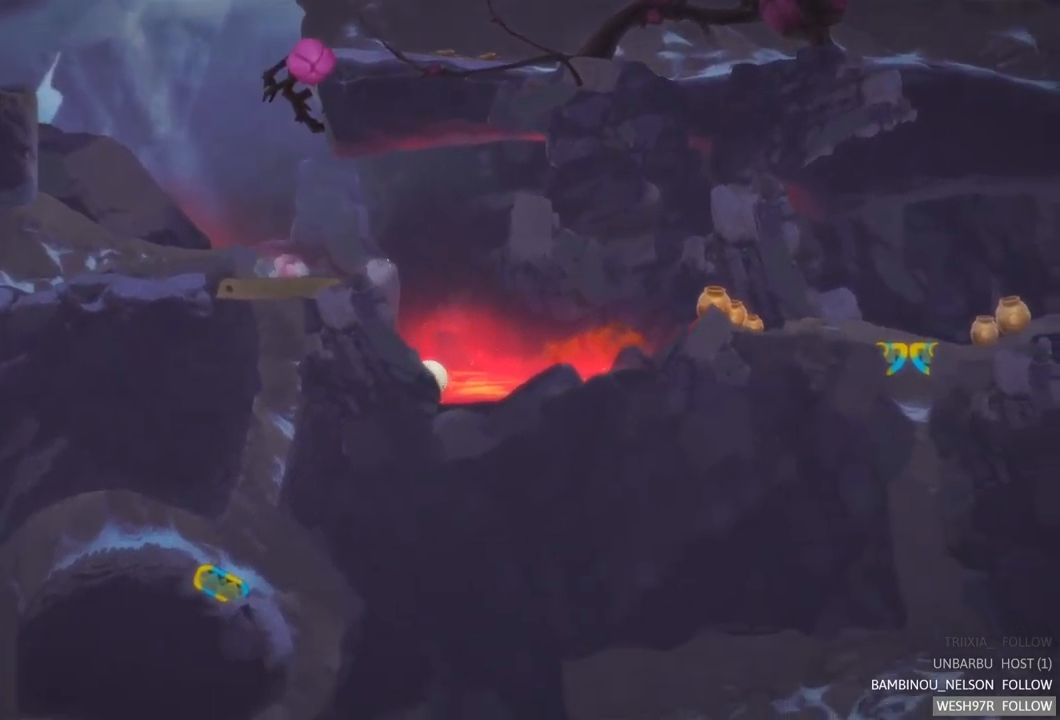
{"buttons": [], "left_stick": "center", "right_stick": "center", "events": [[316, "left_stick", "center"]]}
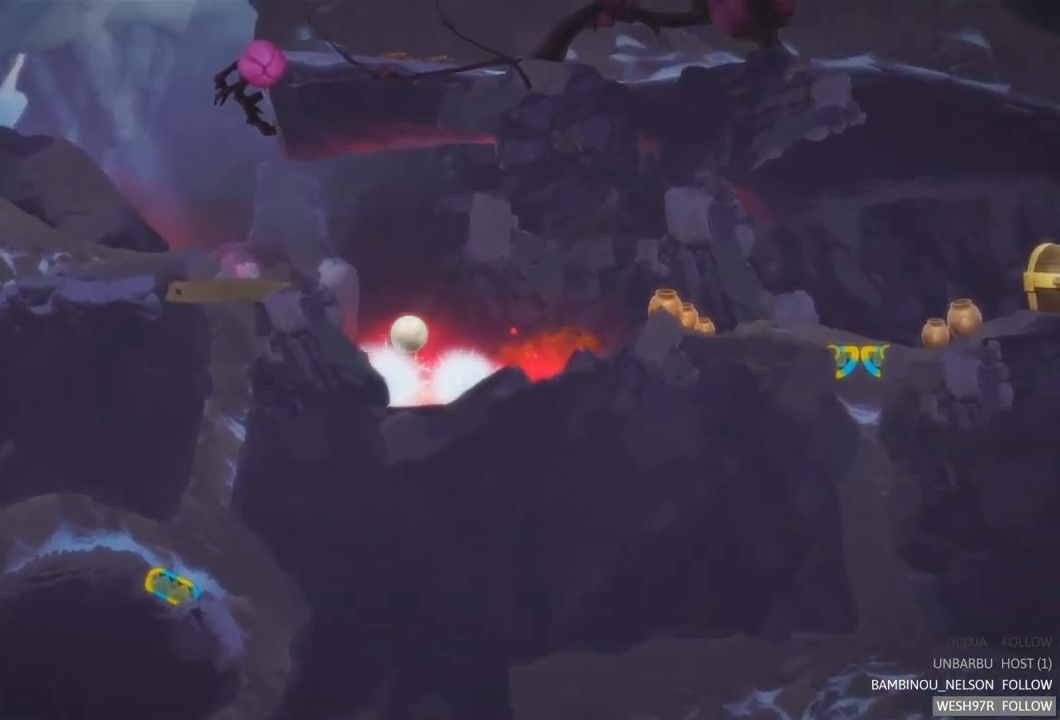
{"buttons": [], "left_stick": "right", "right_stick": "center", "events": [[33, "left_stick", "right"]]}
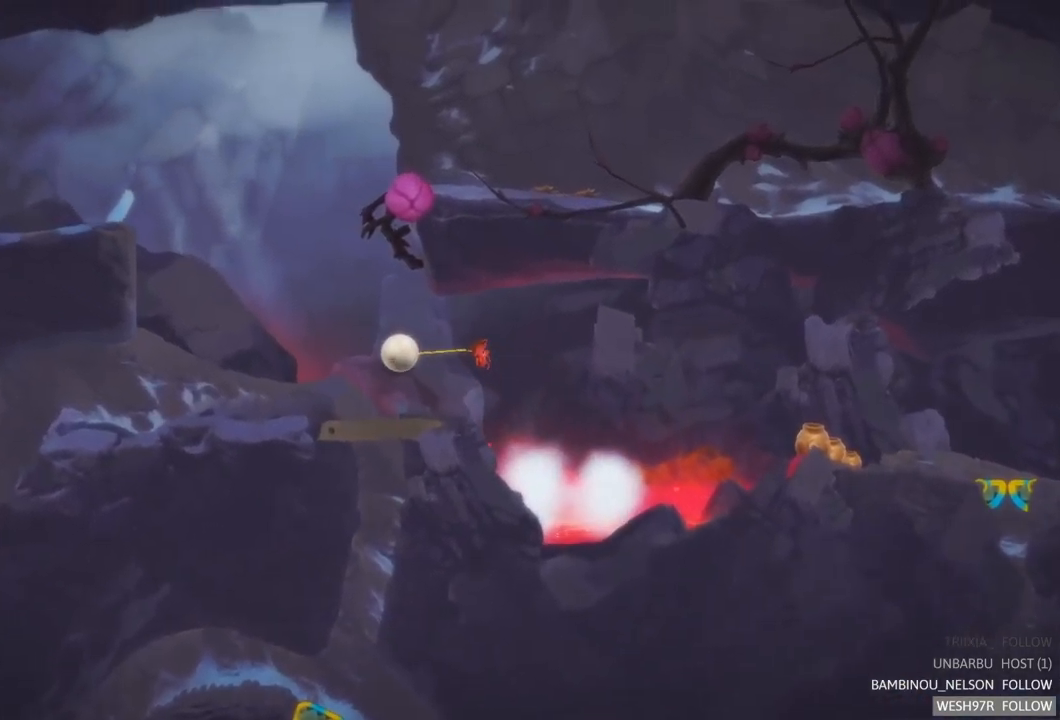
{"buttons": [], "left_stick": "right", "right_stick": "center", "events": []}
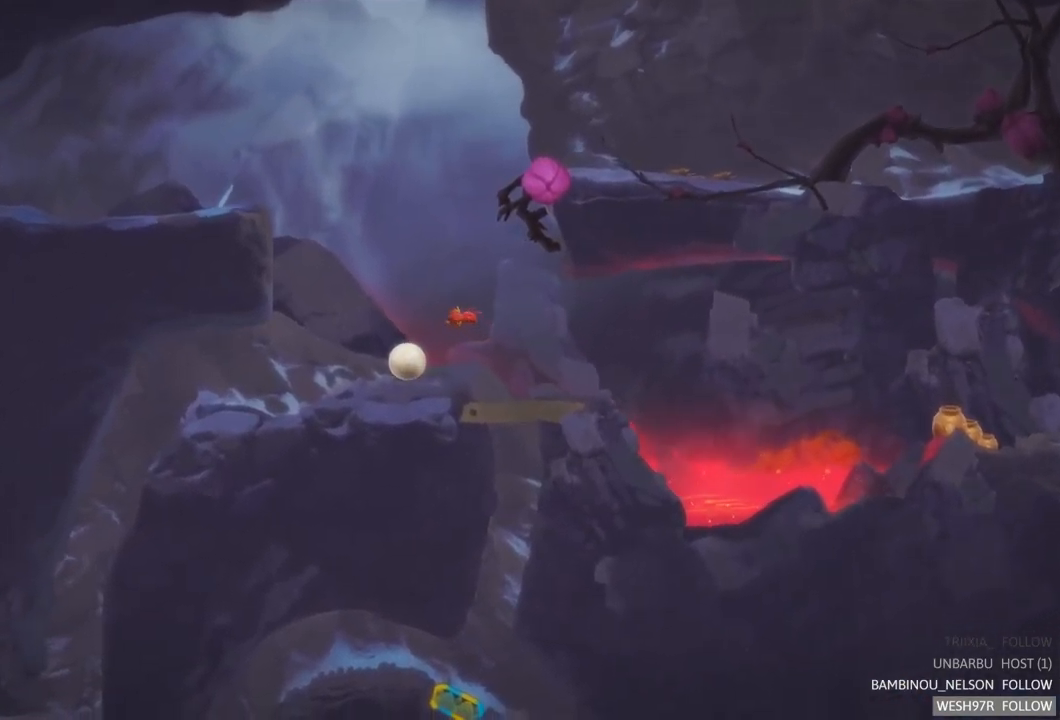
{"buttons": [], "left_stick": "right", "right_stick": "center", "events": []}
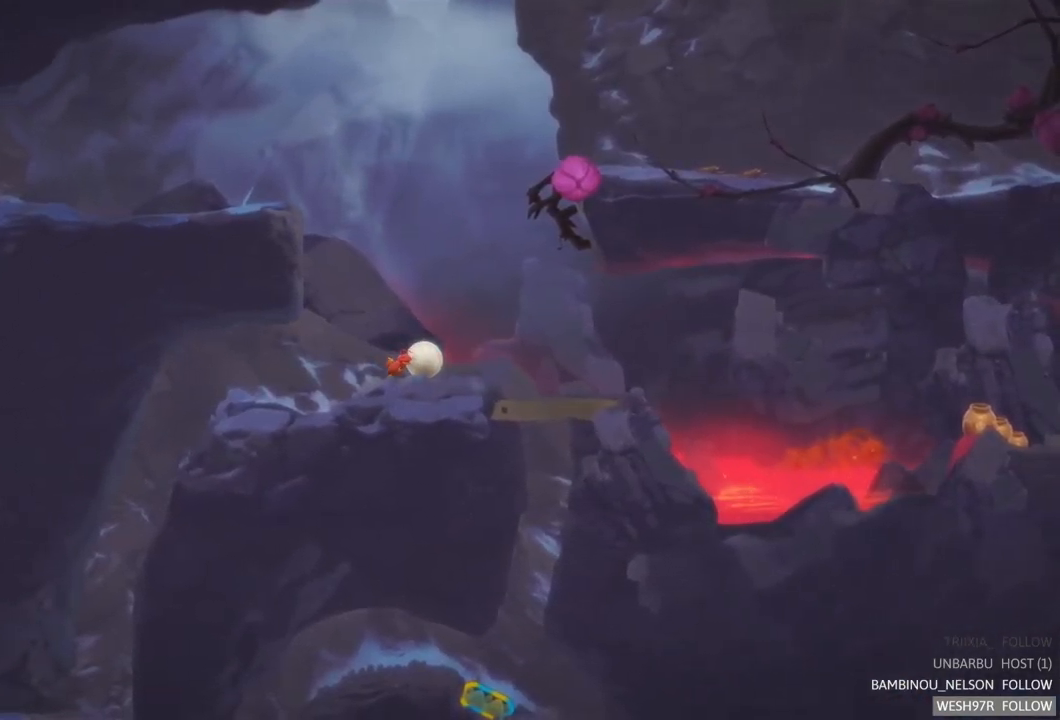
{"buttons": [], "left_stick": "right", "right_stick": "center", "events": []}
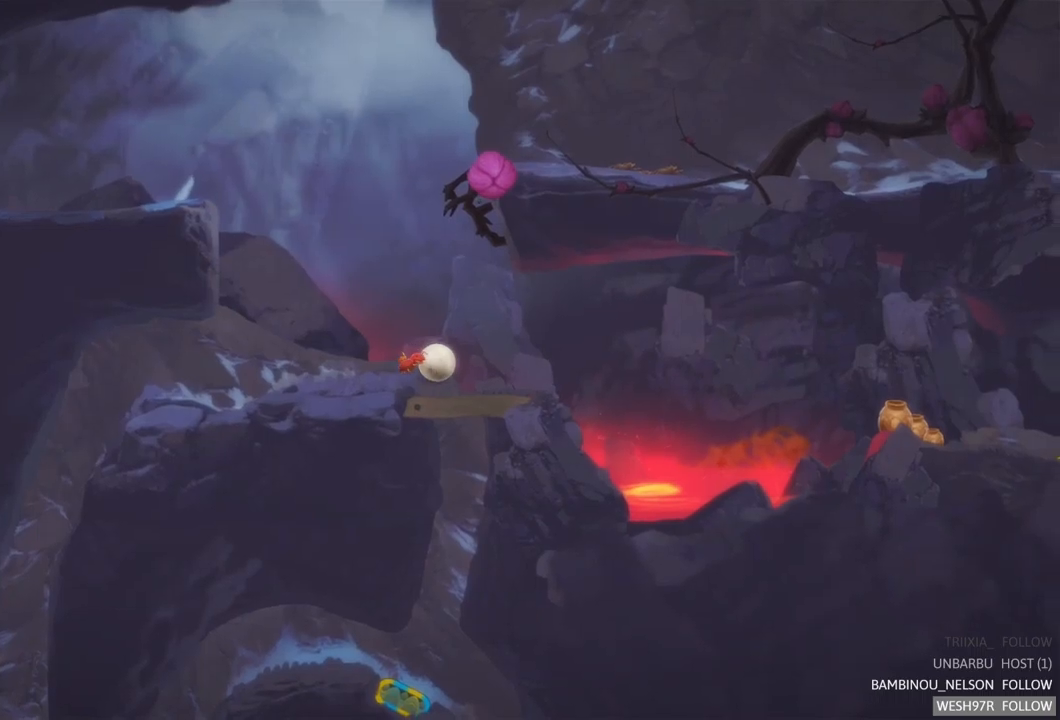
{"buttons": [], "left_stick": "right", "right_stick": "center", "events": []}
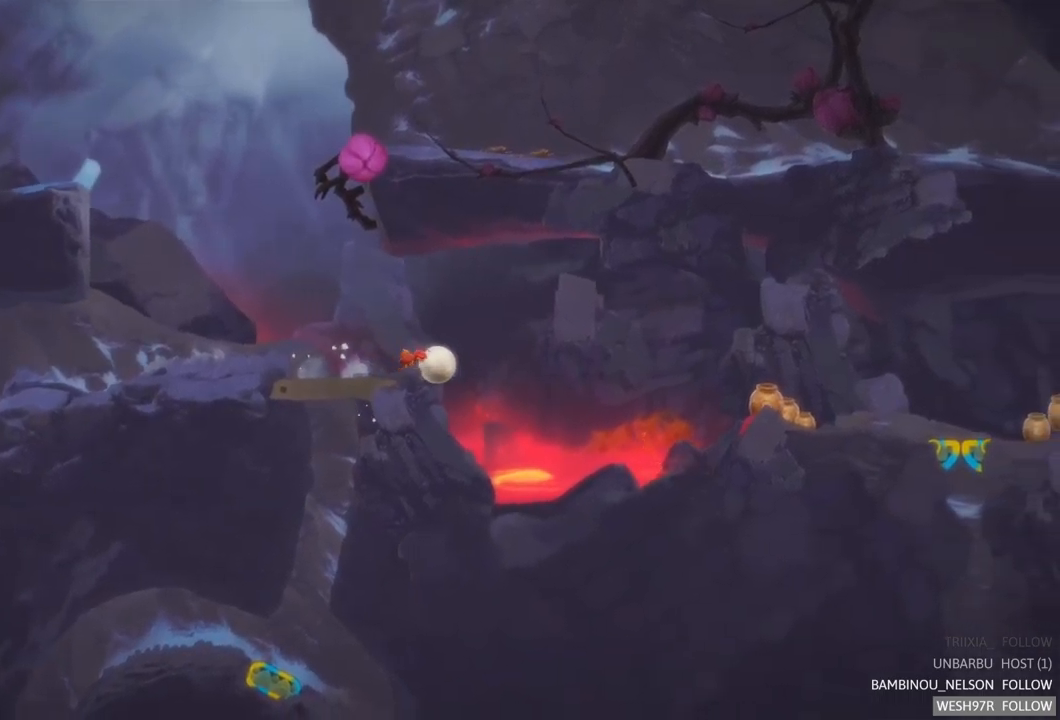
{"buttons": [], "left_stick": "right", "right_stick": "center", "events": []}
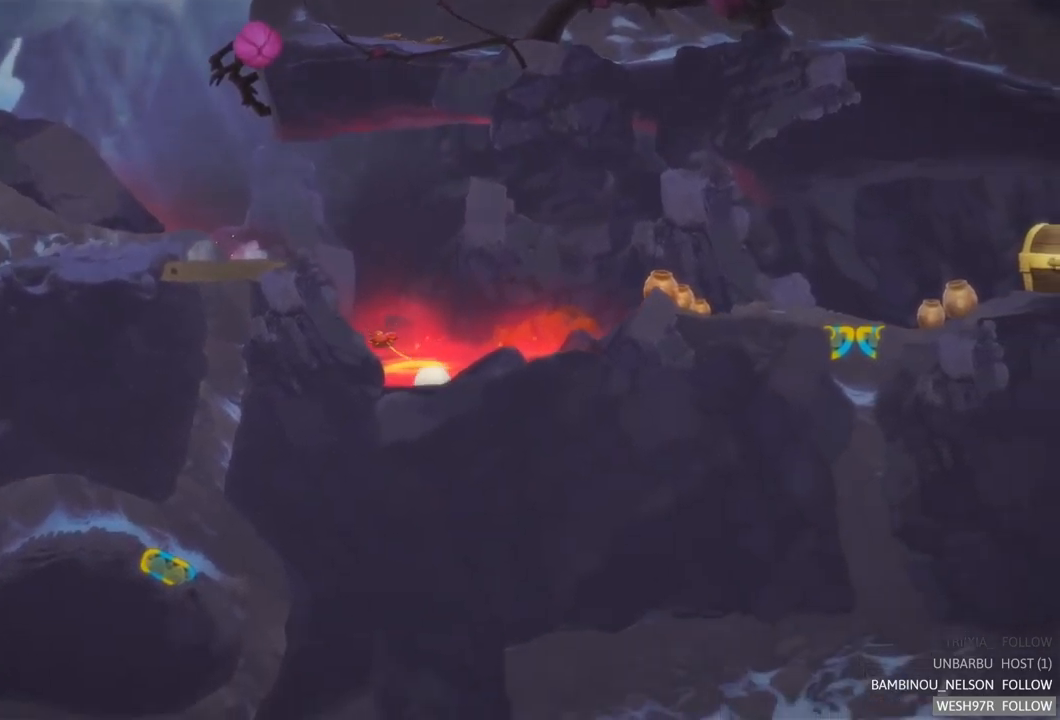
{"buttons": [], "left_stick": "right", "right_stick": "center", "events": []}
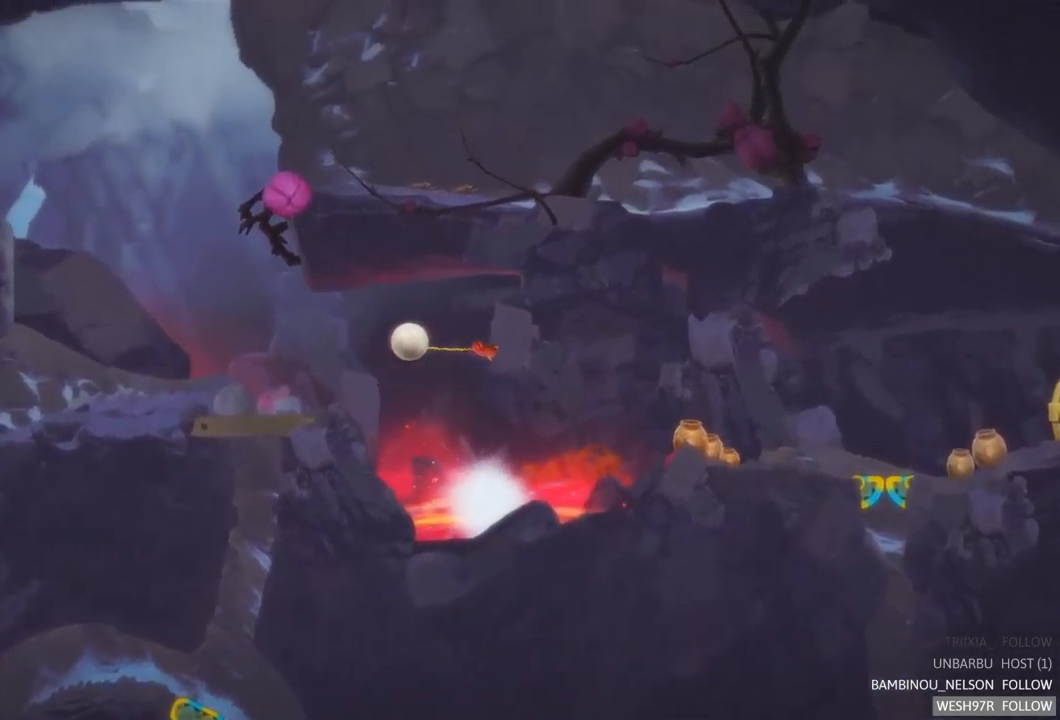
{"buttons": [], "left_stick": "right", "right_stick": "center", "events": []}